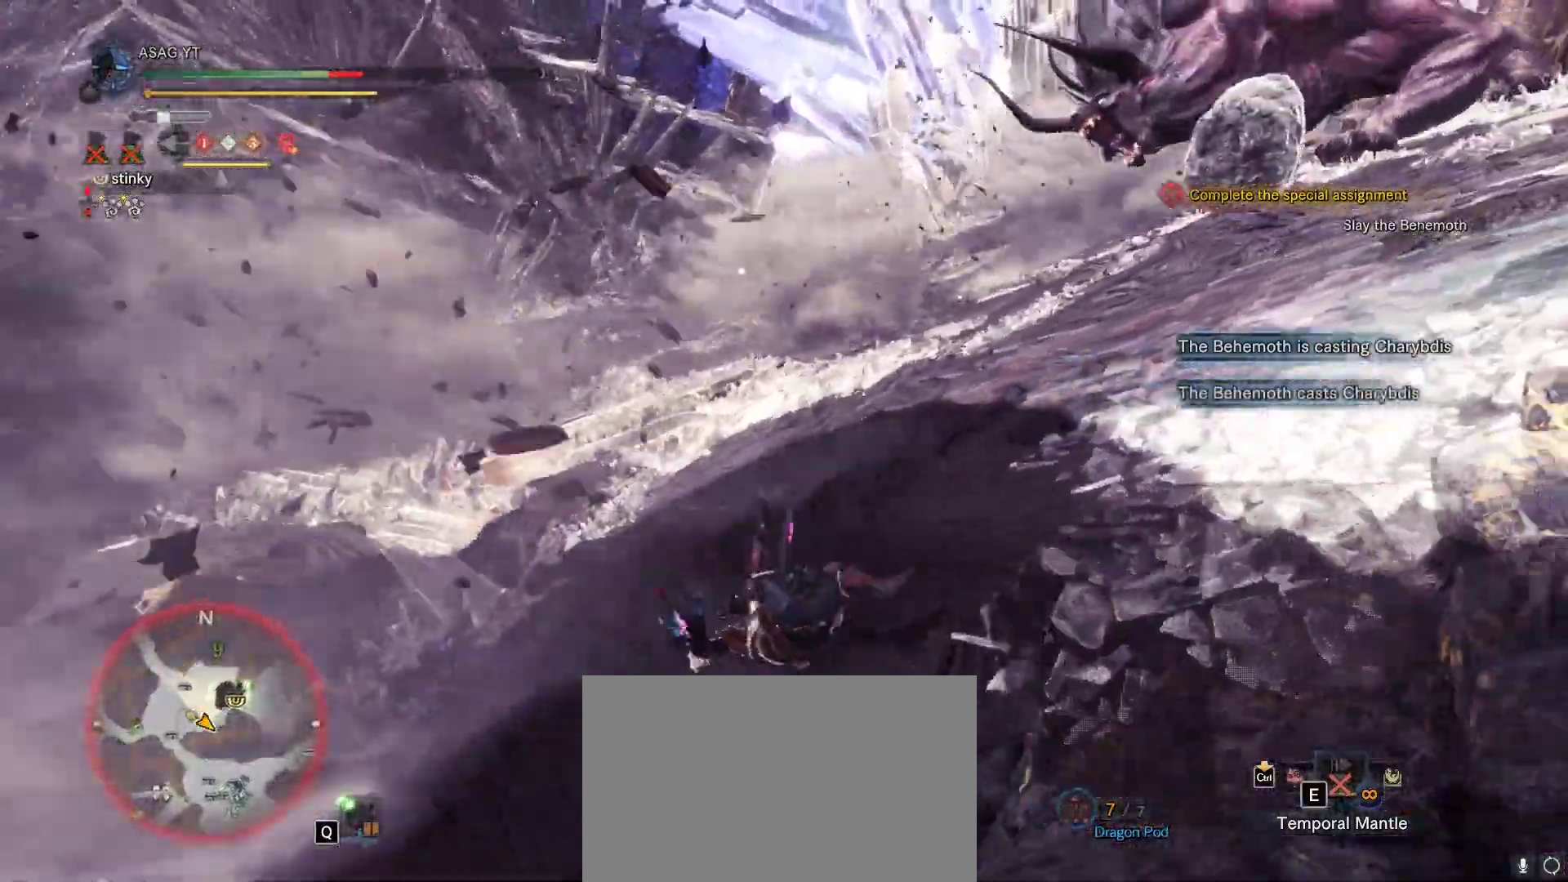
Gameplay with keyboard and mouse; each line is a JSON object with the keys and mouse buttons held at the frame after it. "events" lists presses ("down") and releases ("up") of "1", "2", "3", "4", "5", "a", "alt", "c", "caps_lock", "ctrl", "d", "e", "f", "g", "q", "r", "s", "shift", "space", "t", "tab", "v", "w", "x", "z", "mouse_left", "mouse_wheel" and "mouse_right" between this image and that frame as [ms after this image, input, new state], when the widget could be followed in between. "mouse_left", "mouse_wheel", "mouse_right" = the "left", "wheel", "right" buttons of the "mouse" list. No other keys are recorded. "wheel" means that the mouse wheel is clicked or scrolled. Not read: mouse_move.
{"keys": ["d", "shift"], "mouse": [], "events": [[467, "shift", "down"]]}
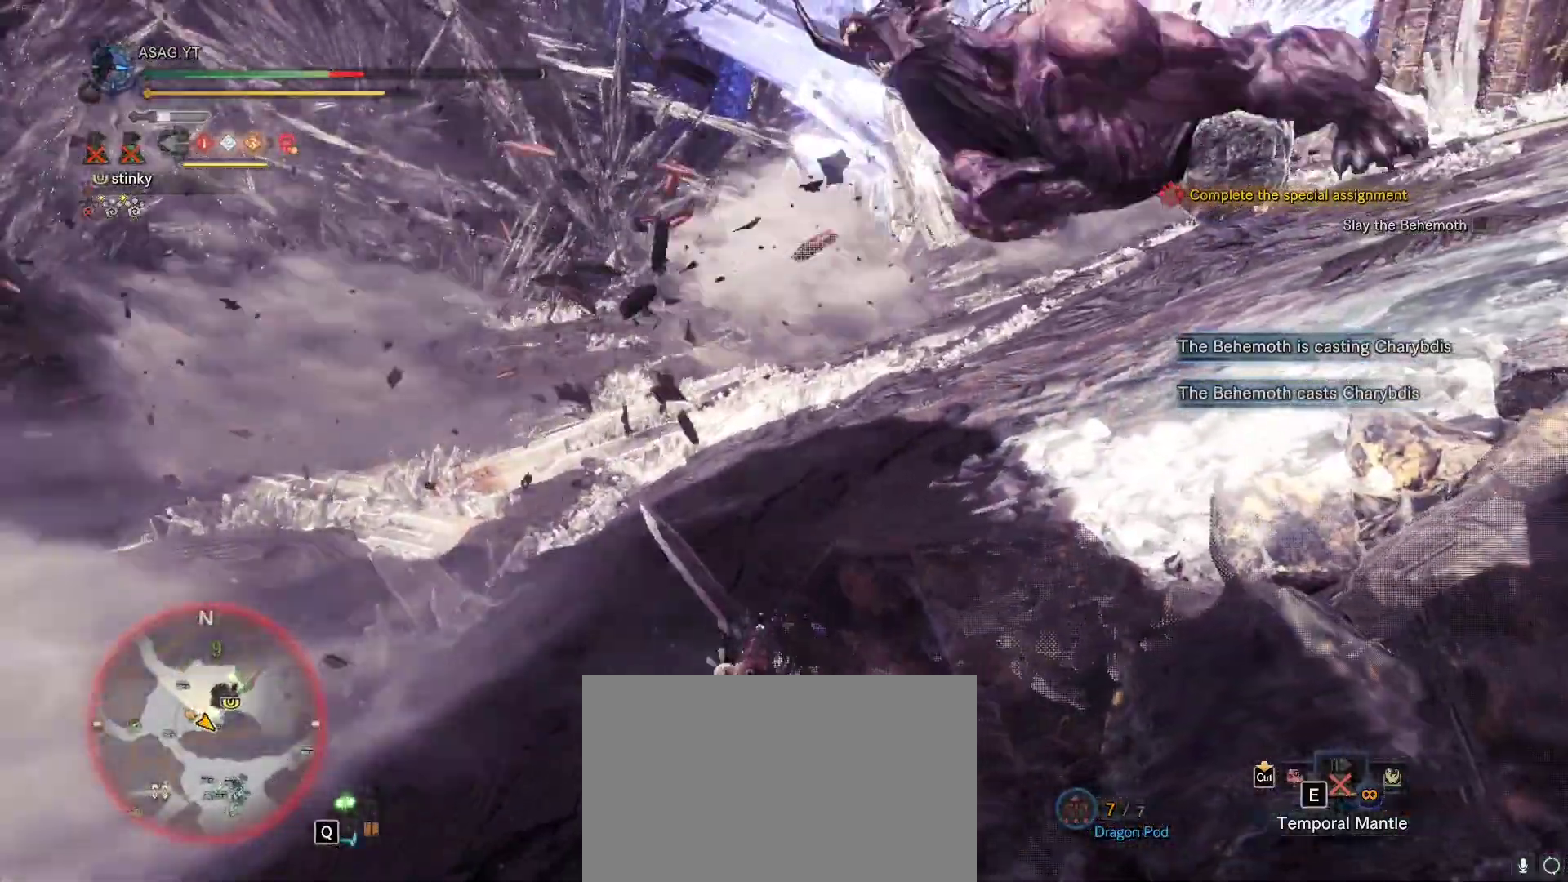
{"keys": ["shift", "w"], "mouse": [], "events": [[383, "d", "up"], [383, "w", "down"]]}
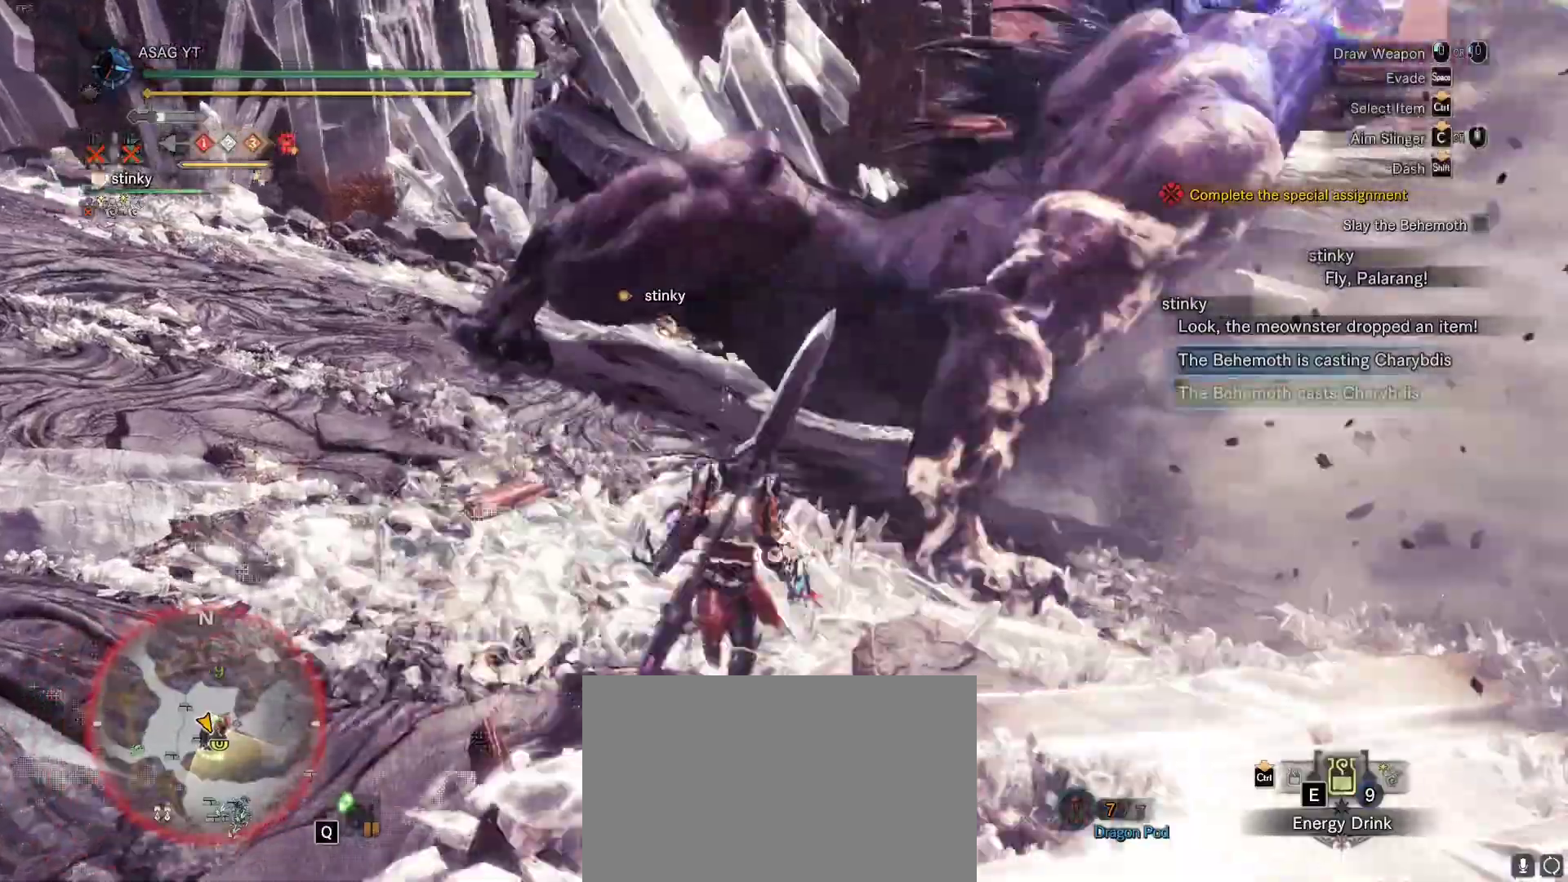
{"keys": ["shift", "w"], "mouse": [], "events": []}
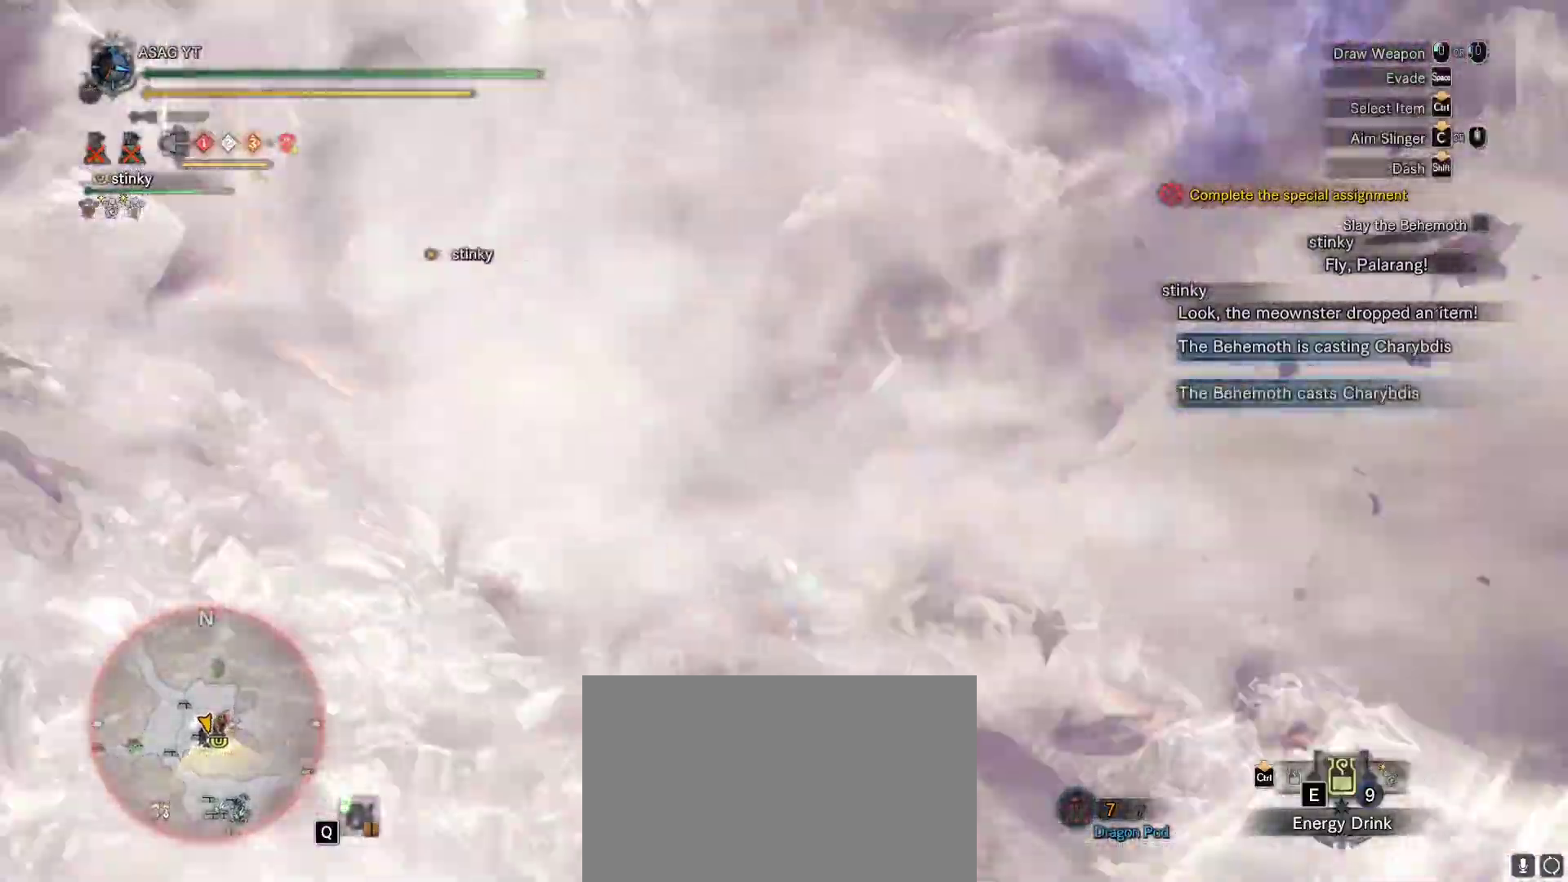
{"keys": ["shift", "w"], "mouse": [], "events": [[133, "mouse_left", "down"], [183, "mouse_left", "up"], [267, "mouse_left", "down"], [317, "mouse_left", "up"], [417, "mouse_left", "down"], [500, "mouse_left", "up"]]}
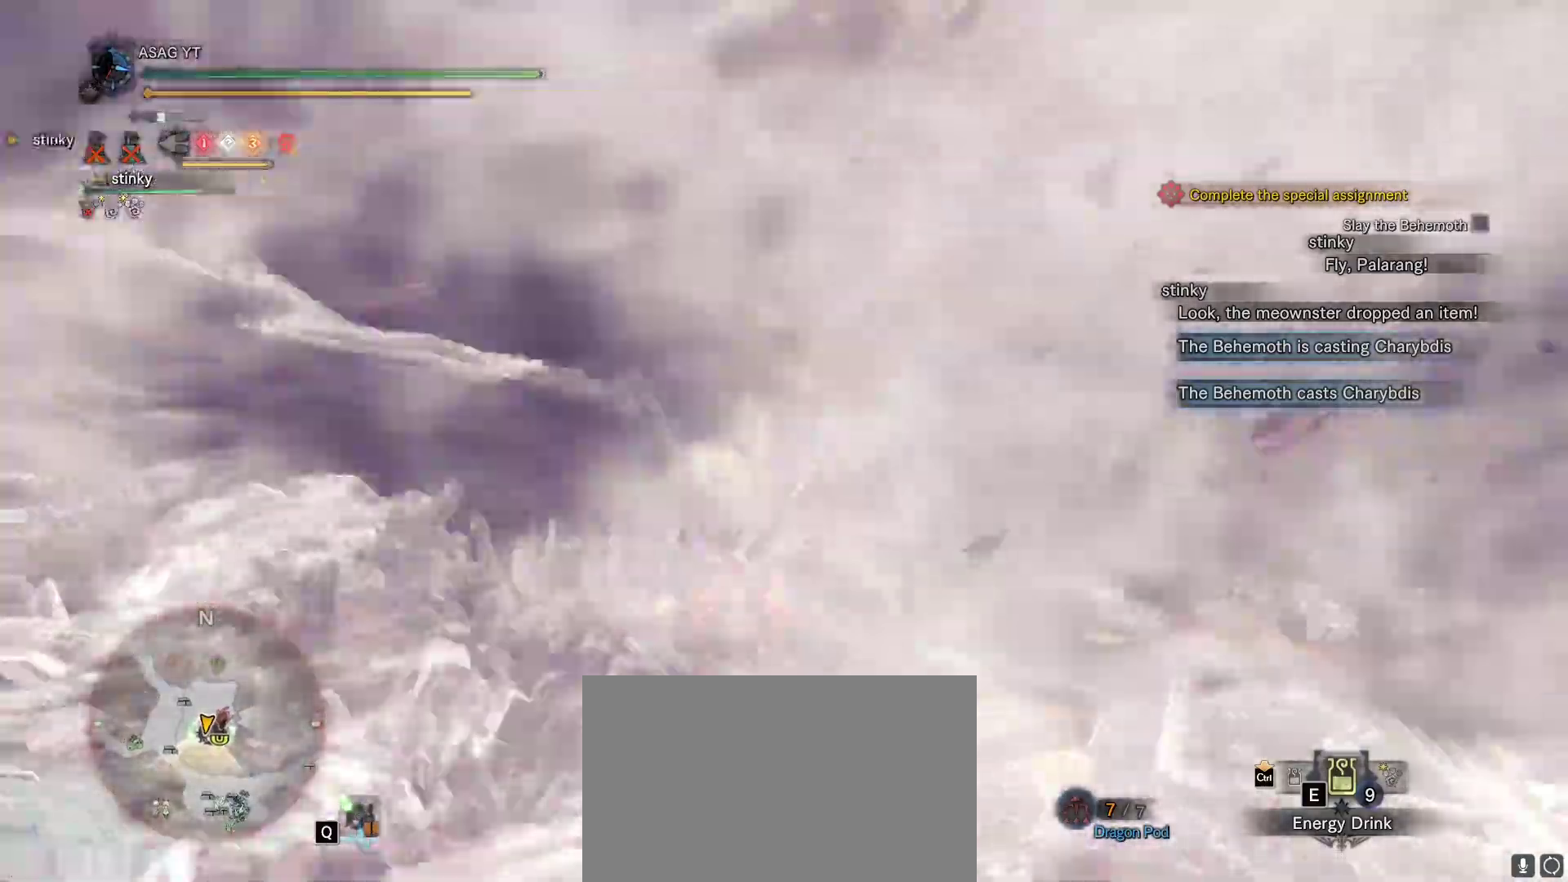
{"keys": ["w"], "mouse": ["left"], "events": [[50, "mouse_left", "down"], [150, "mouse_left", "up"], [200, "shift", "up"], [250, "mouse_left", "down"], [333, "mouse_left", "up"], [433, "mouse_left", "down"]]}
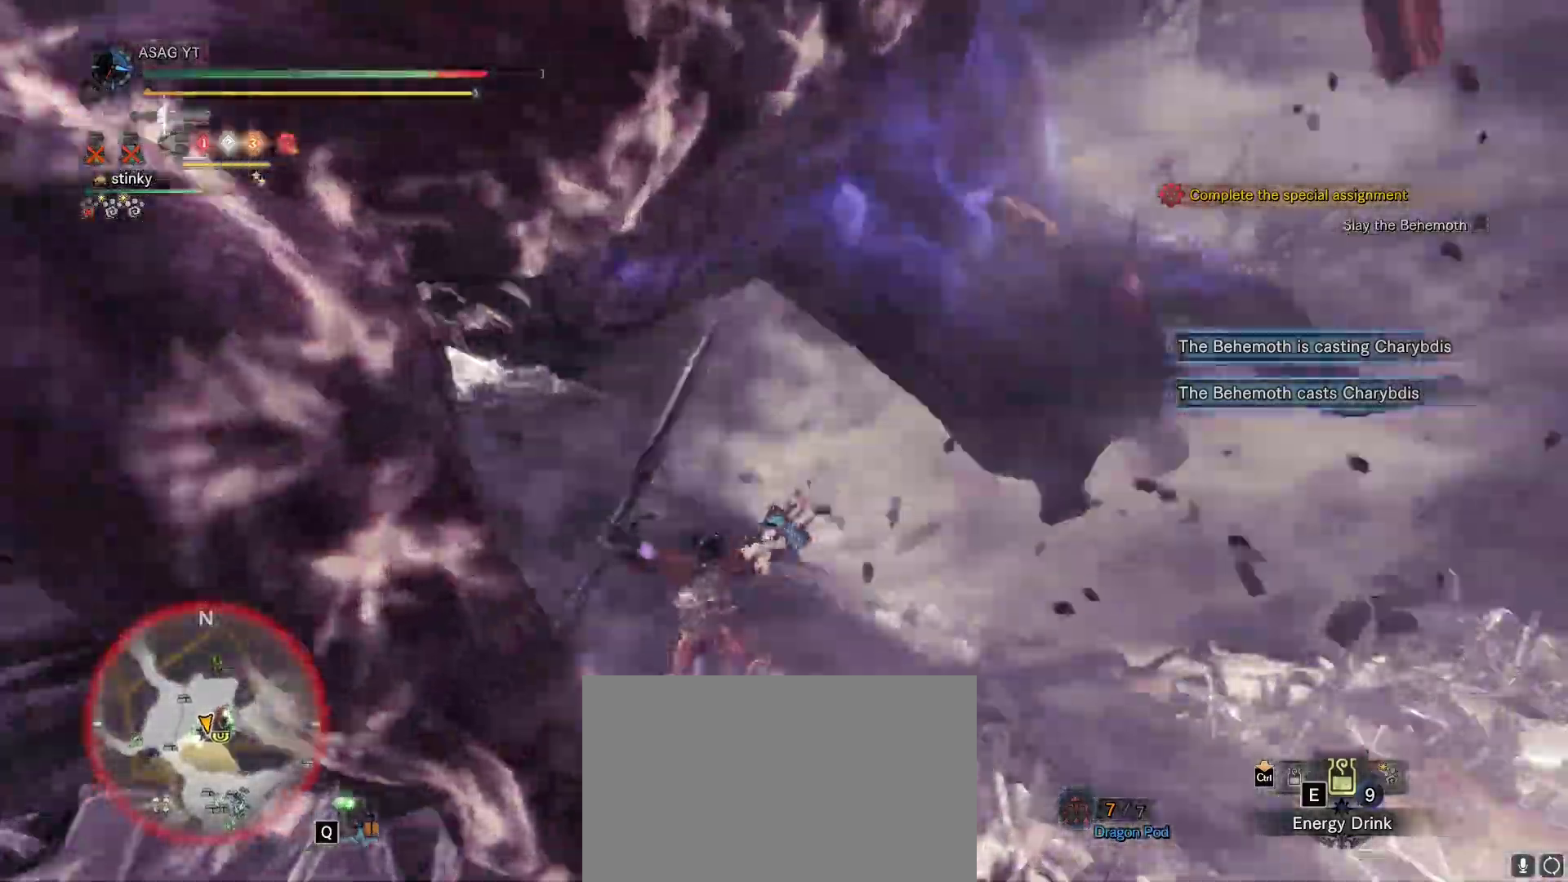
{"keys": [], "mouse": [], "events": [[83, "mouse_left", "up"], [217, "w", "up"]]}
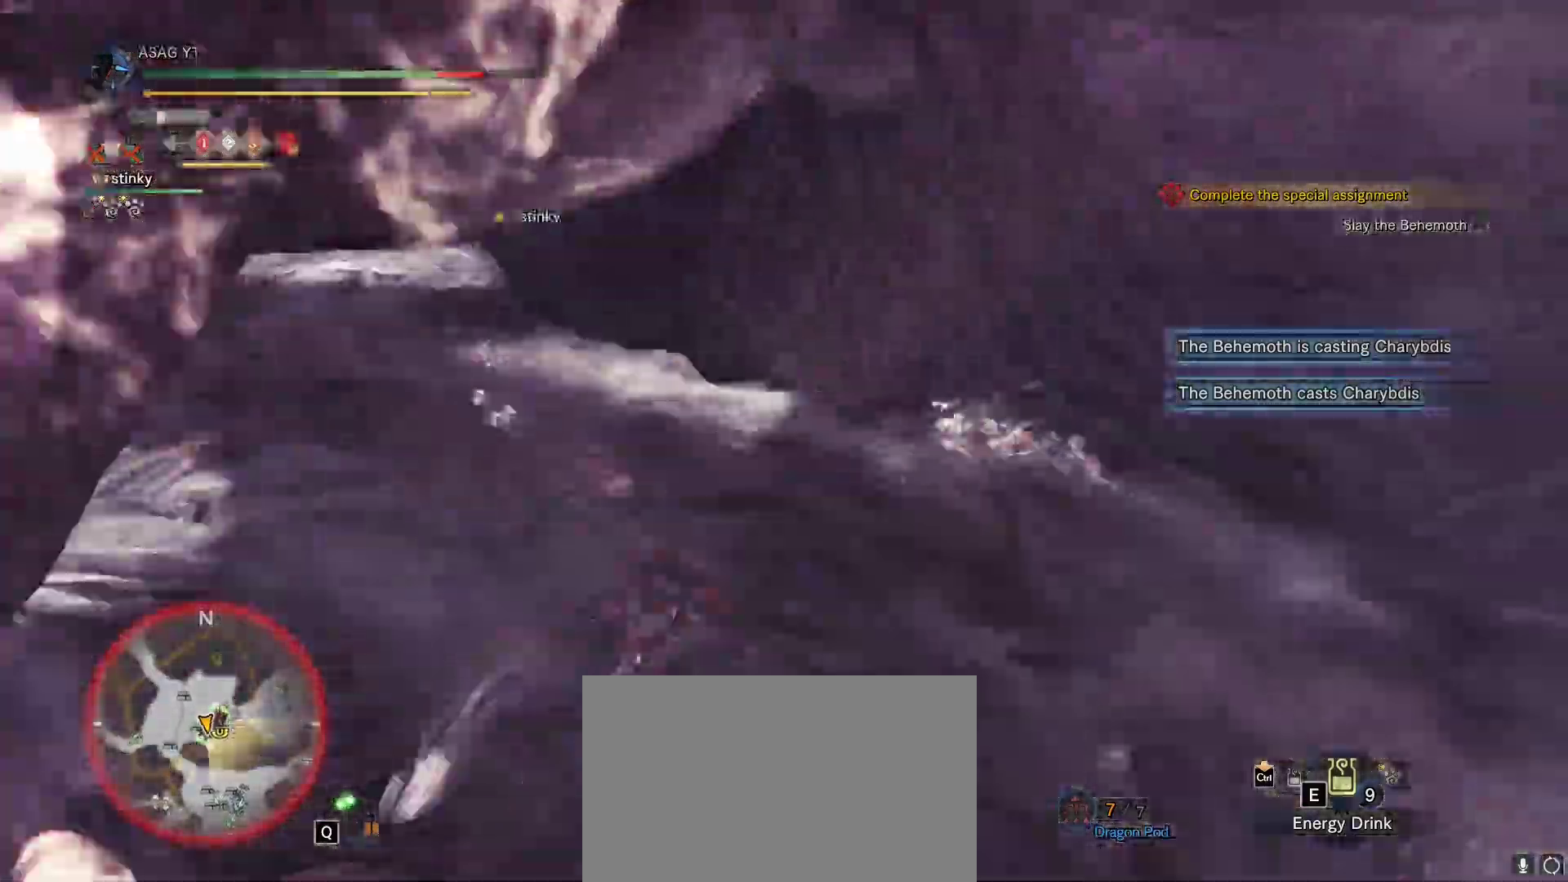
{"keys": ["w"], "mouse": [], "events": [[367, "w", "down"]]}
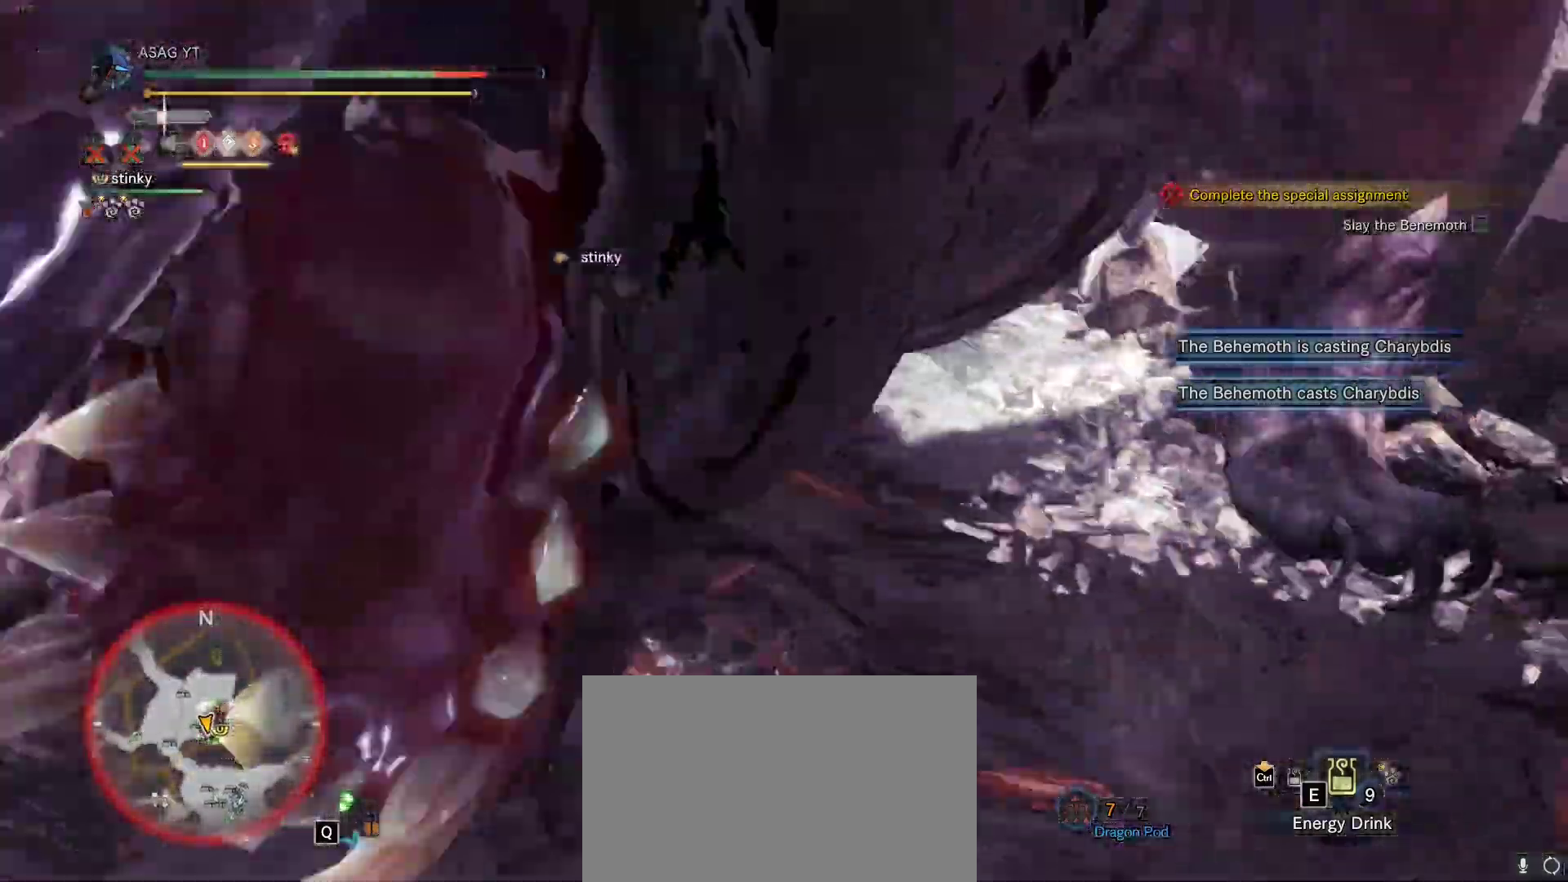
{"keys": ["w"], "mouse": [], "events": []}
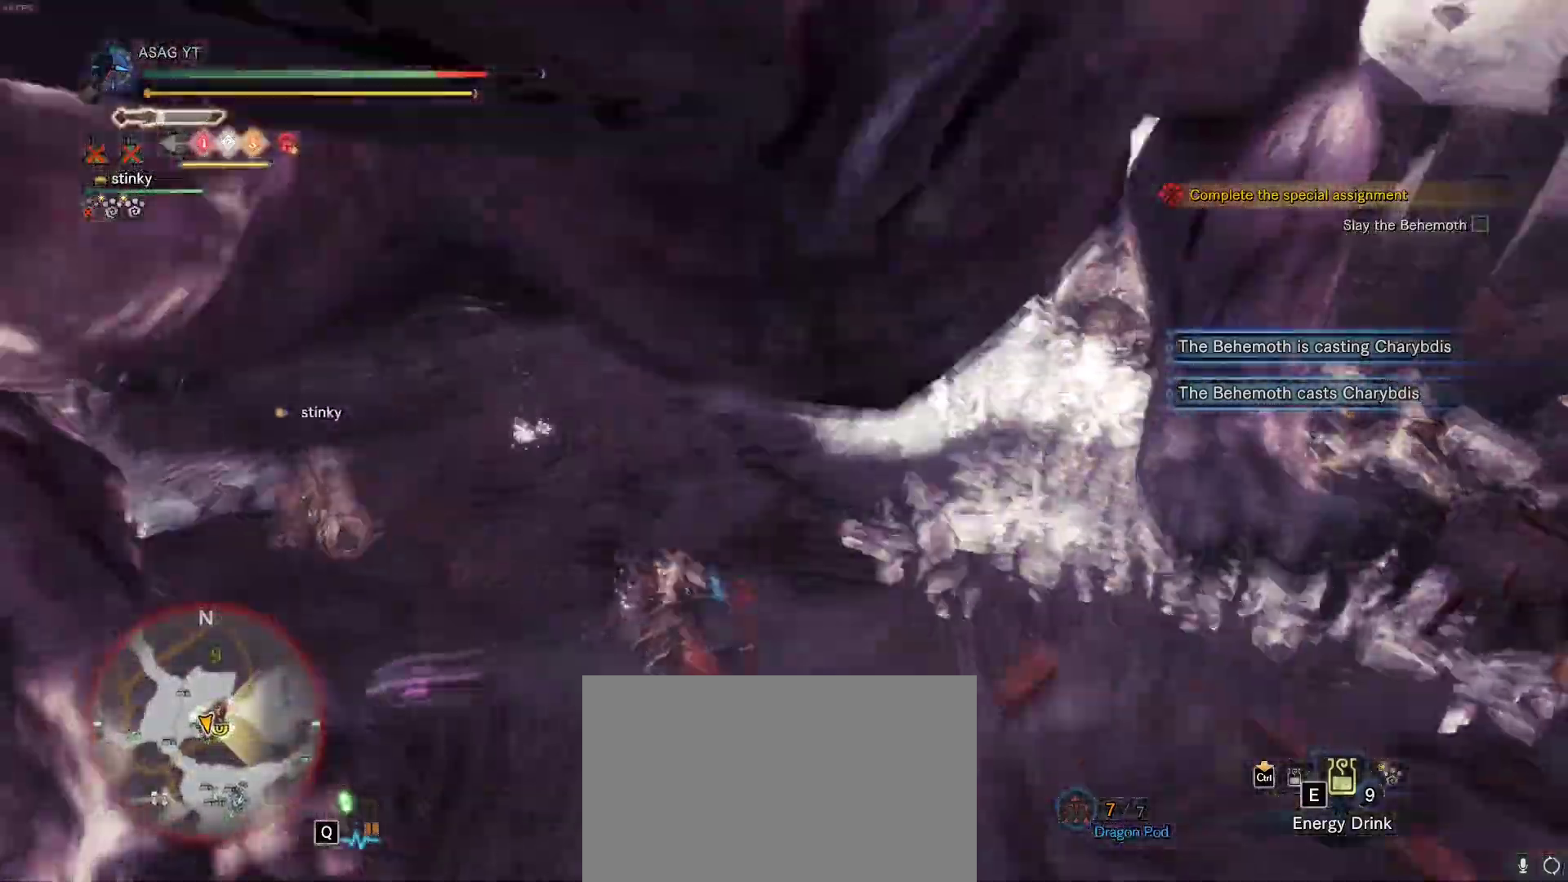
{"keys": ["d", "w"], "mouse": [], "events": [[500, "d", "down"]]}
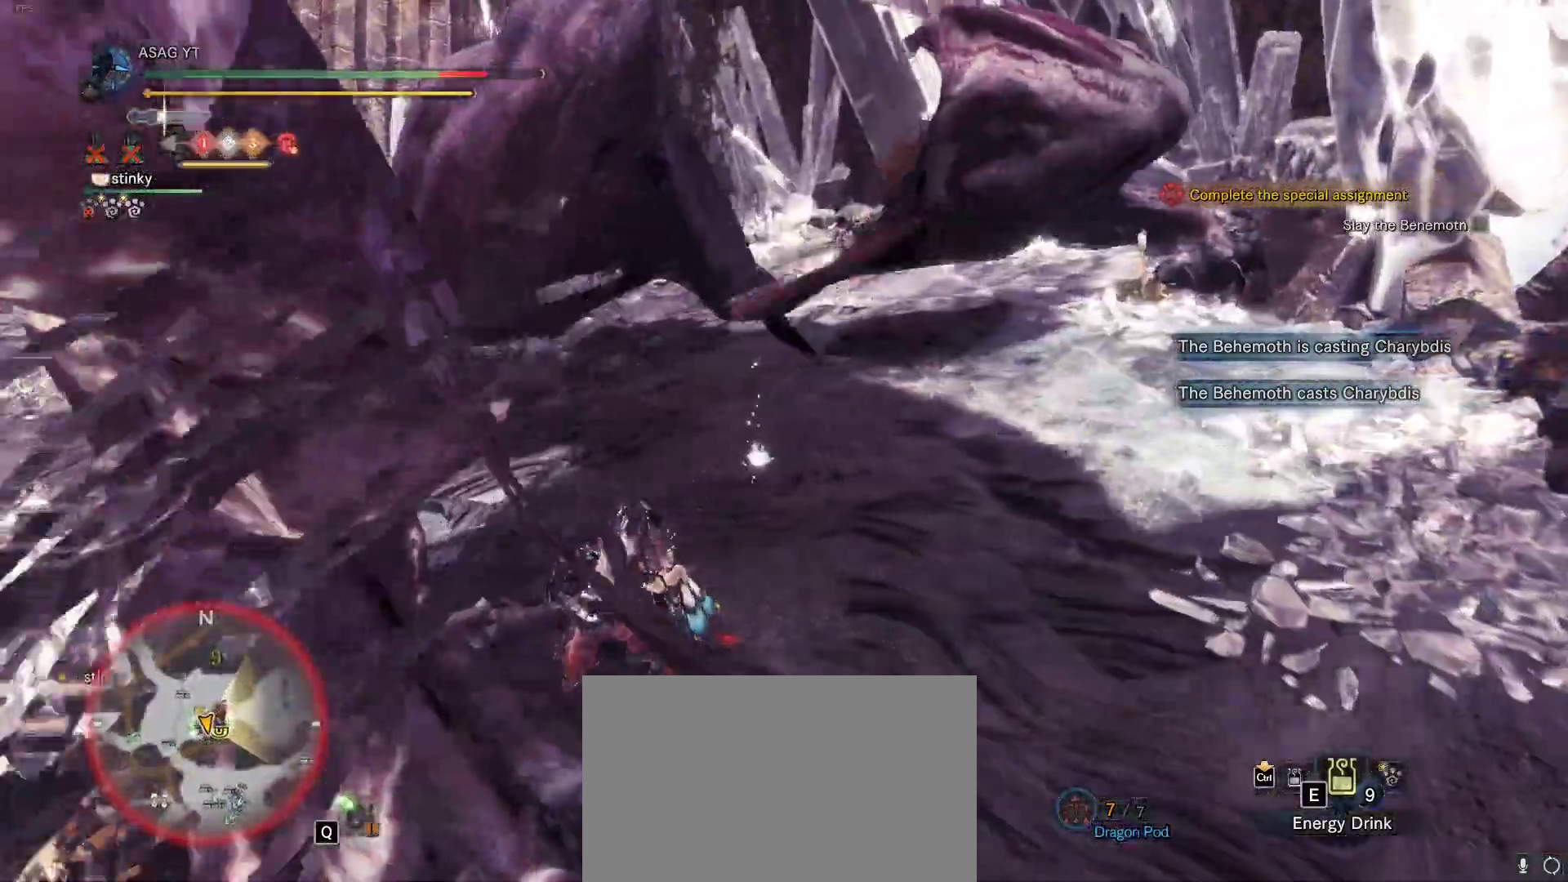
{"keys": ["d", "shift", "w"], "mouse": [], "events": [[83, "shift", "down"]]}
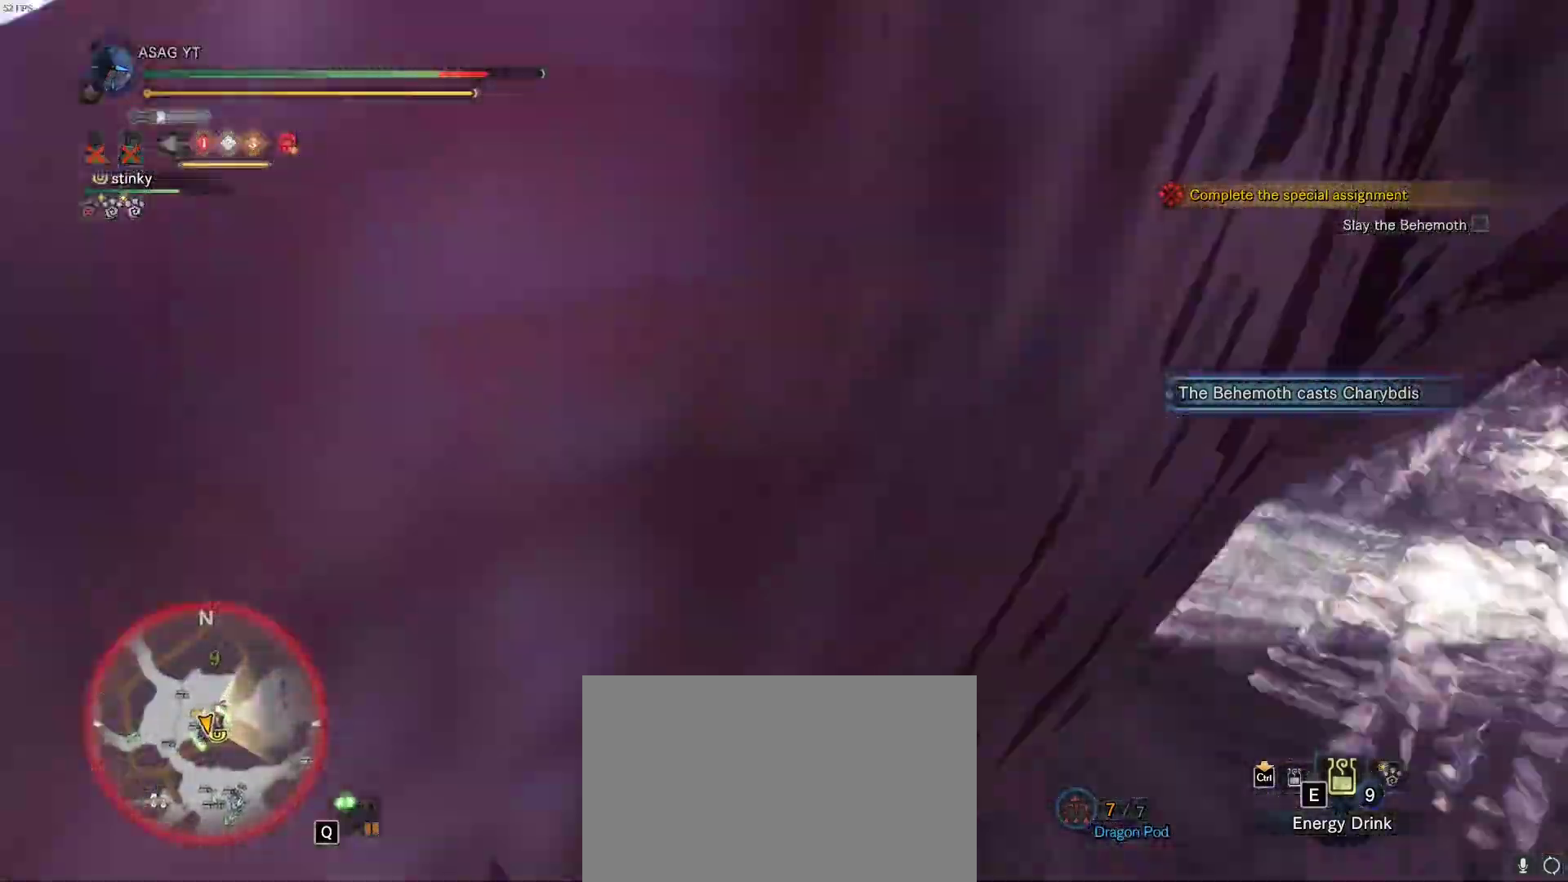
{"keys": ["d", "shift"], "mouse": [], "events": [[333, "w", "up"]]}
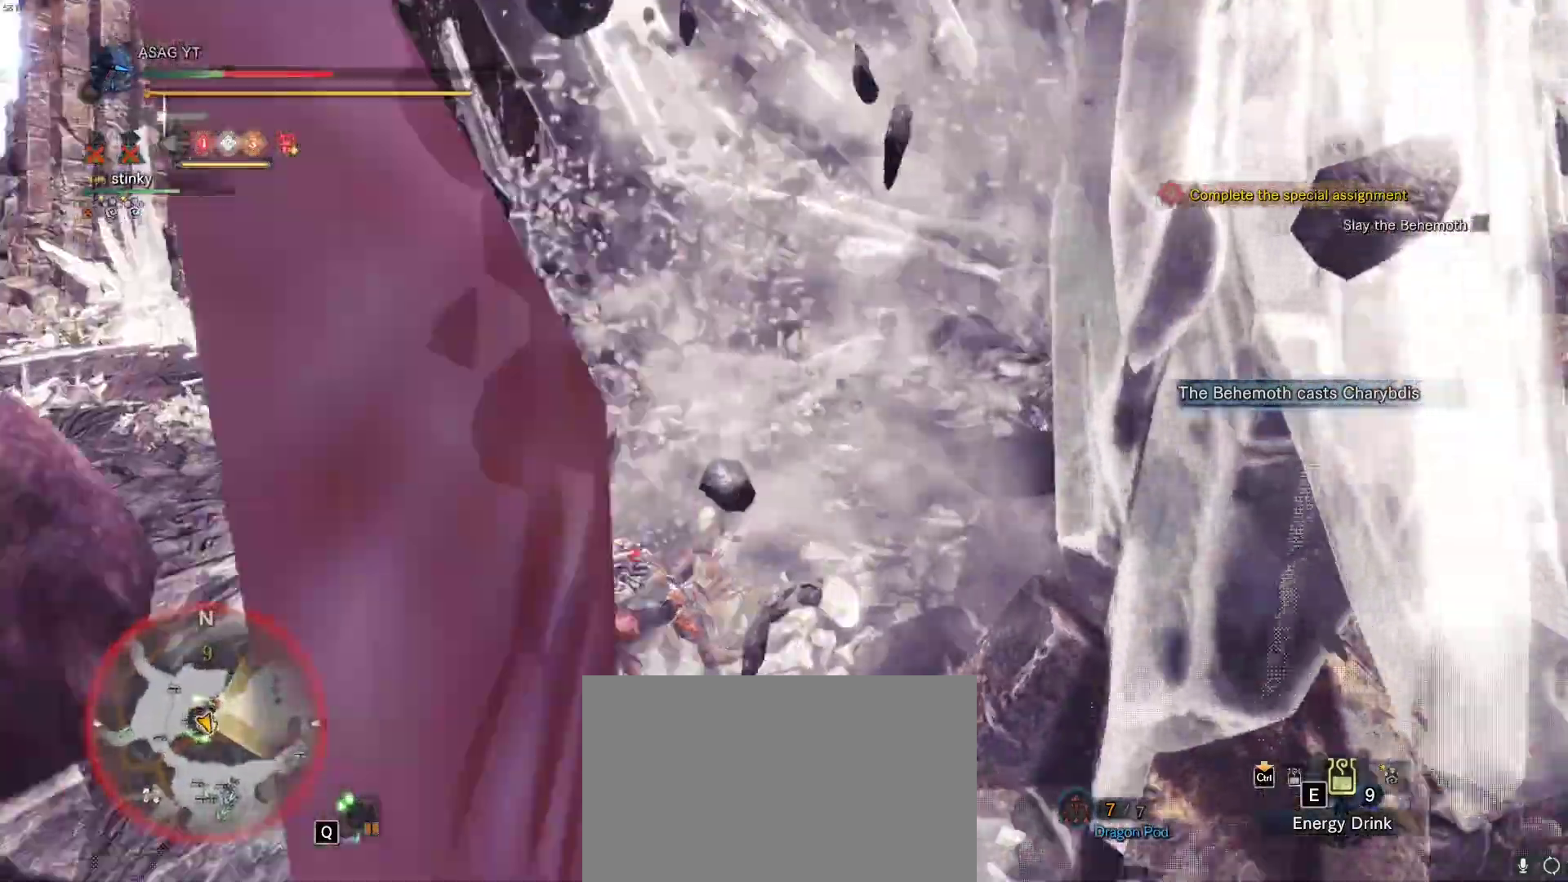
{"keys": ["d", "w"], "mouse": [], "events": [[67, "d", "up"], [67, "shift", "up"], [267, "w", "down"], [450, "d", "down"]]}
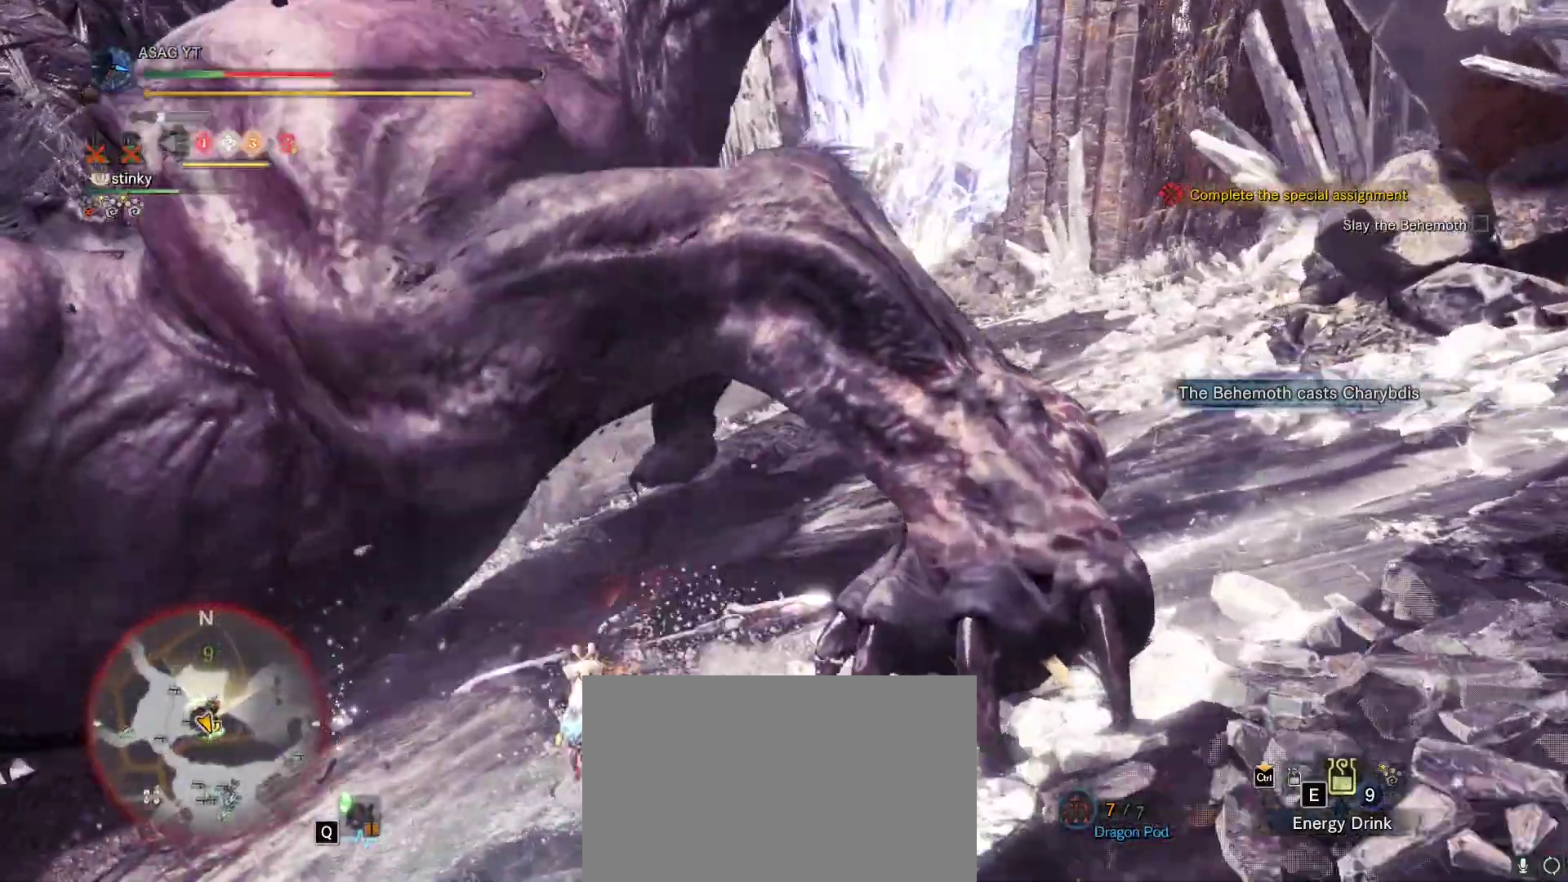
{"keys": ["d", "w"], "mouse": [], "events": []}
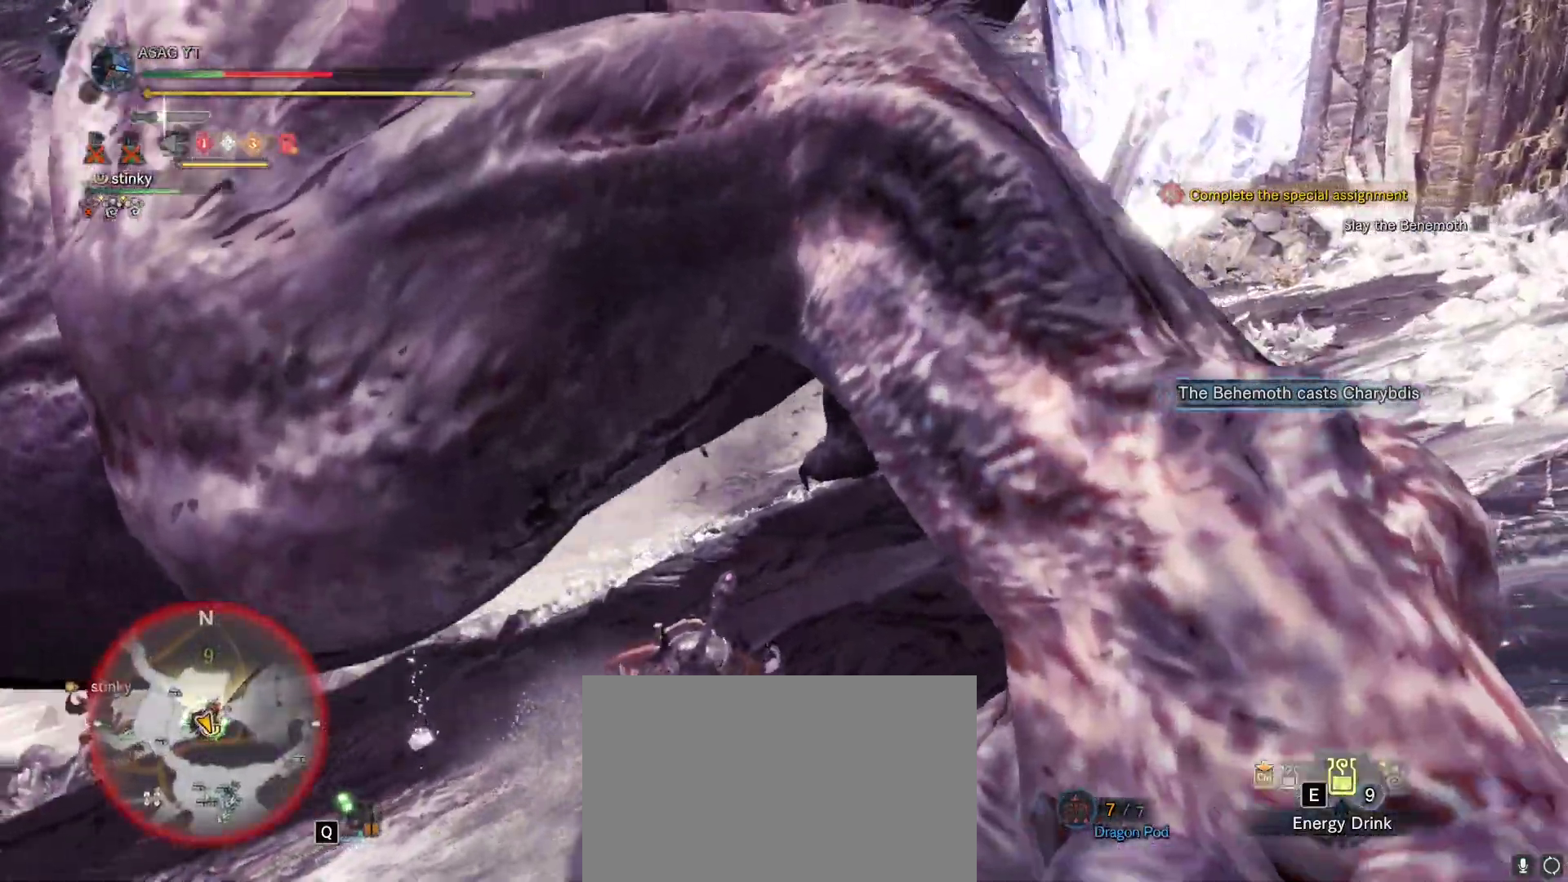
{"keys": ["d", "shift"], "mouse": [], "events": [[17, "shift", "down"], [200, "w", "up"]]}
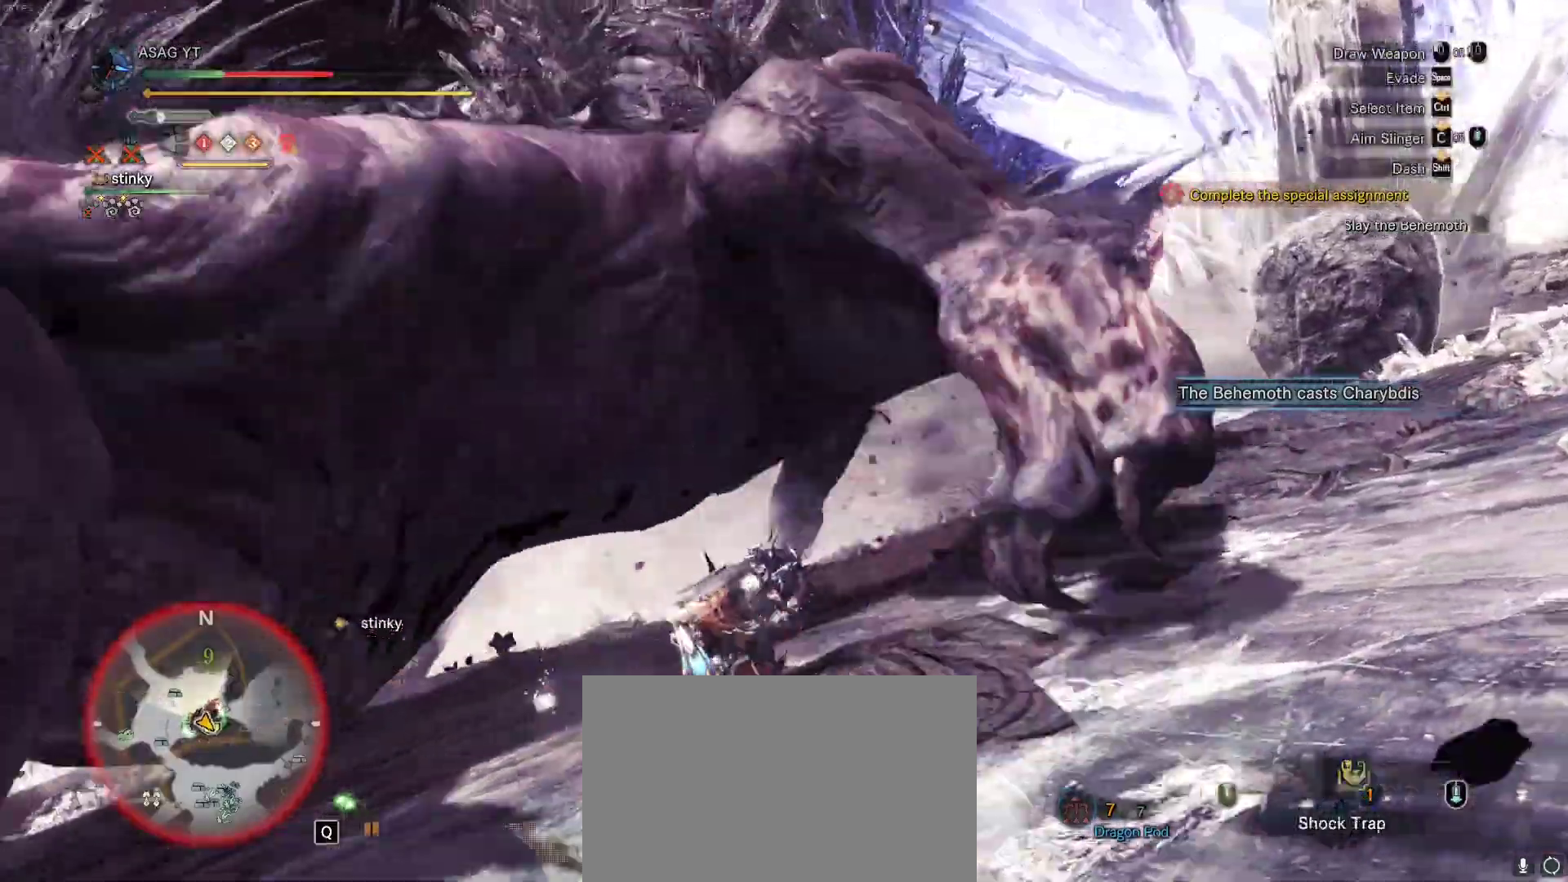
{"keys": ["d", "shift"], "mouse": [], "events": []}
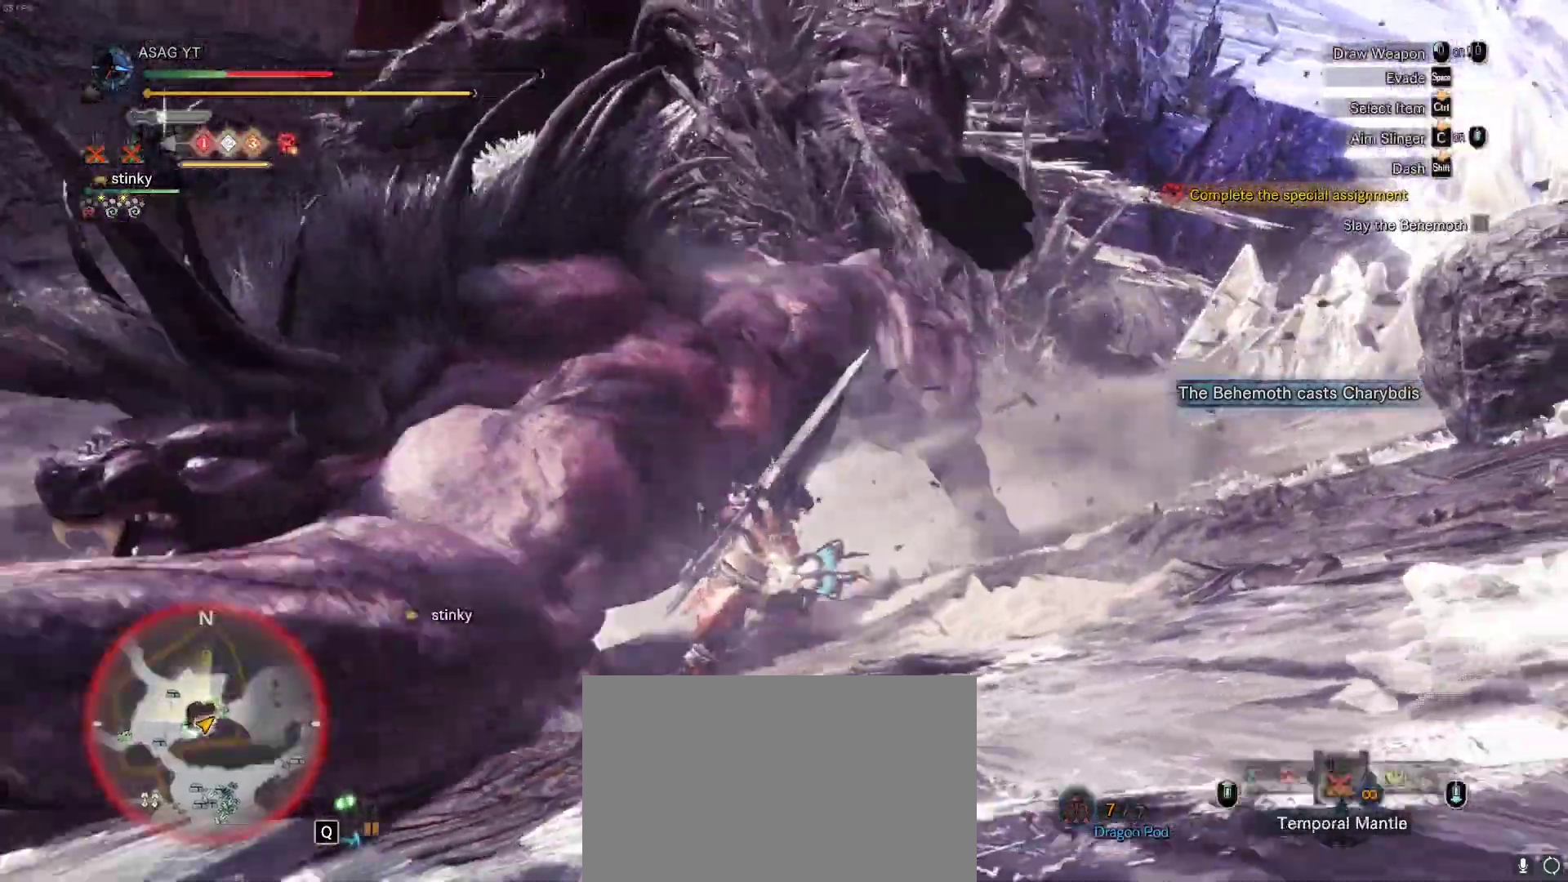
{"keys": ["d", "shift"], "mouse": [], "events": []}
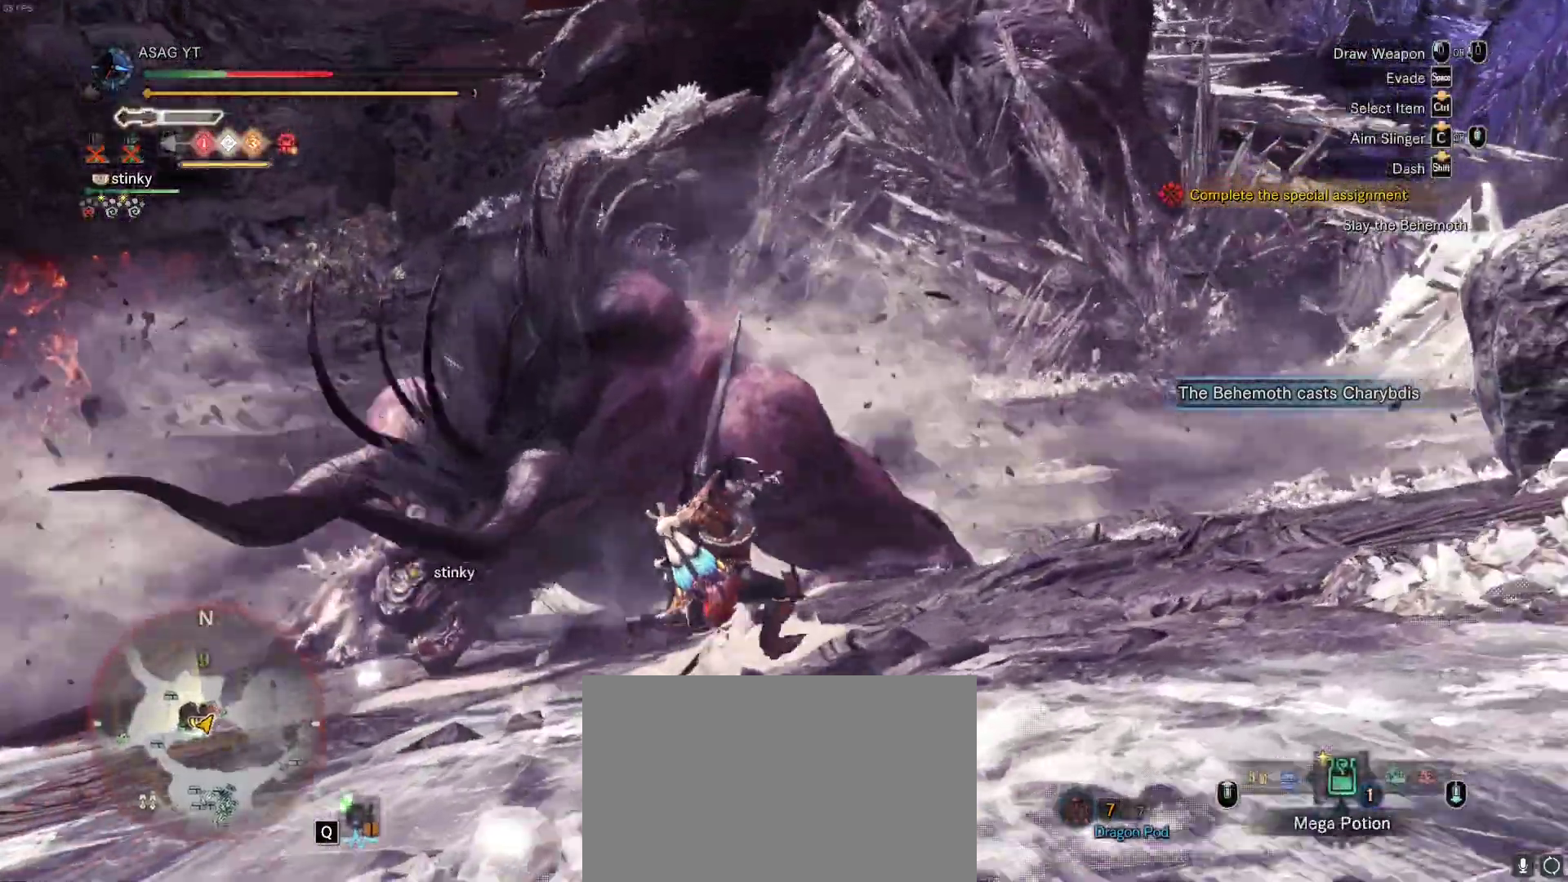
{"keys": ["d", "shift"], "mouse": [], "events": []}
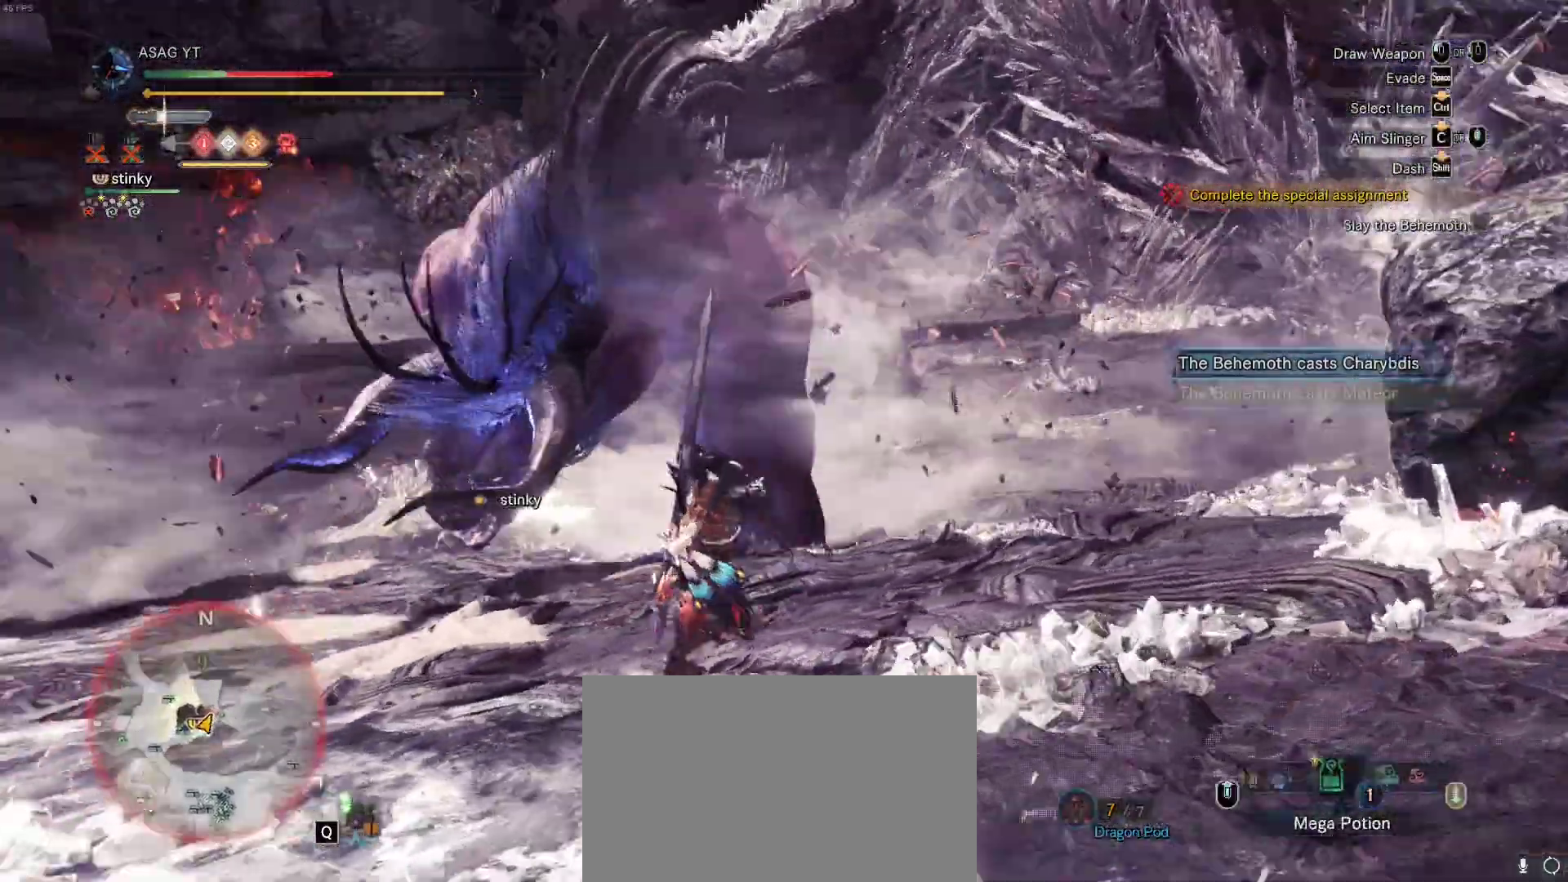
{"keys": ["d", "shift"], "mouse": [], "events": [[400, "e", "down"], [450, "e", "up"]]}
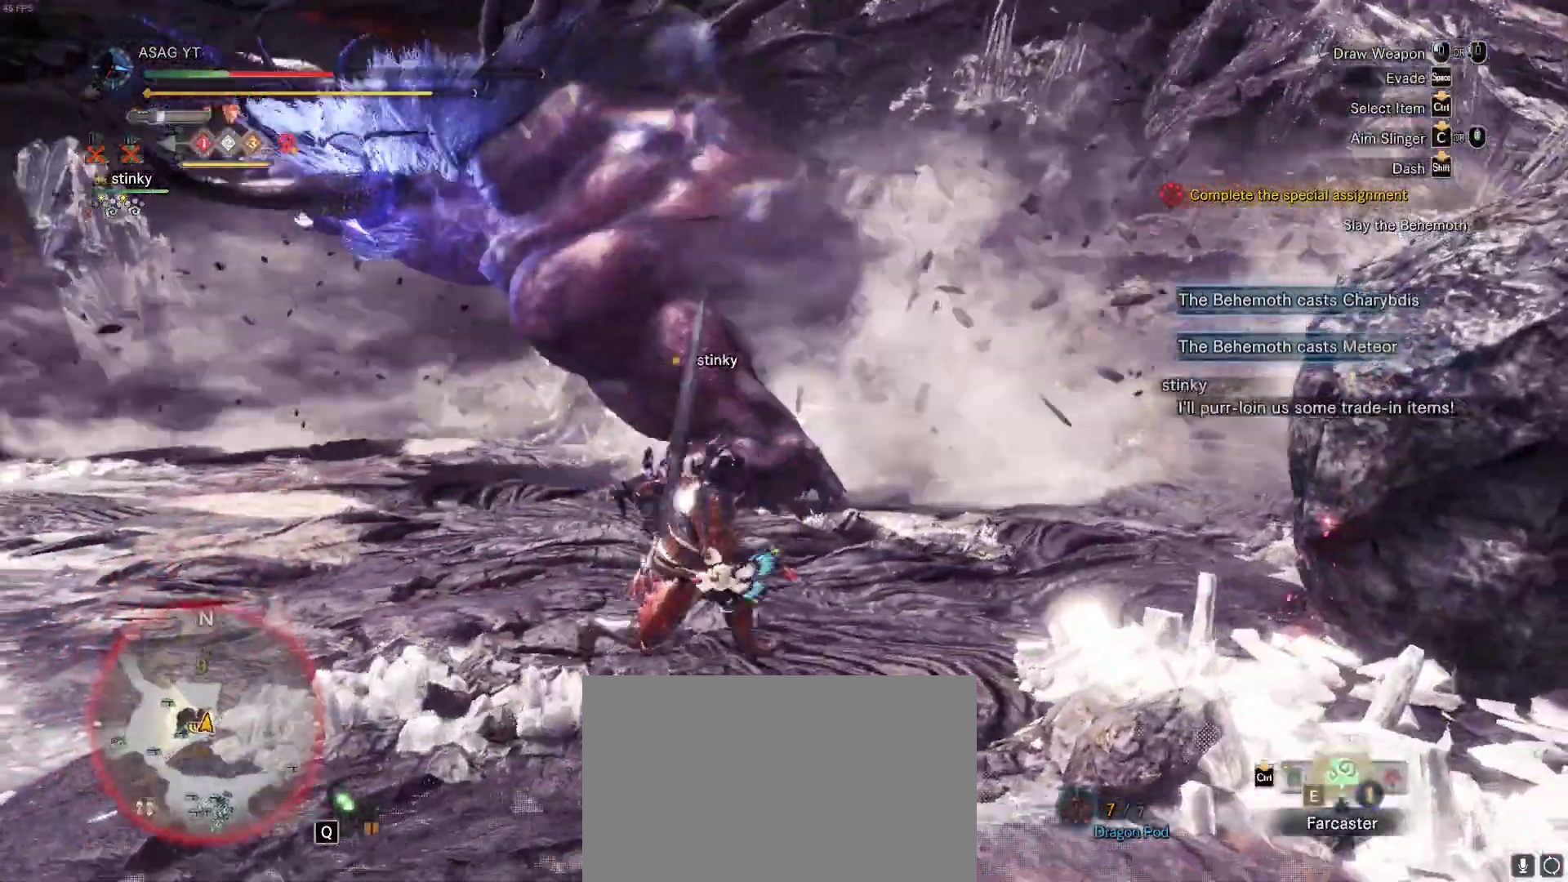
{"keys": ["d", "shift"], "mouse": [], "events": [[50, "e", "down"], [117, "e", "up"]]}
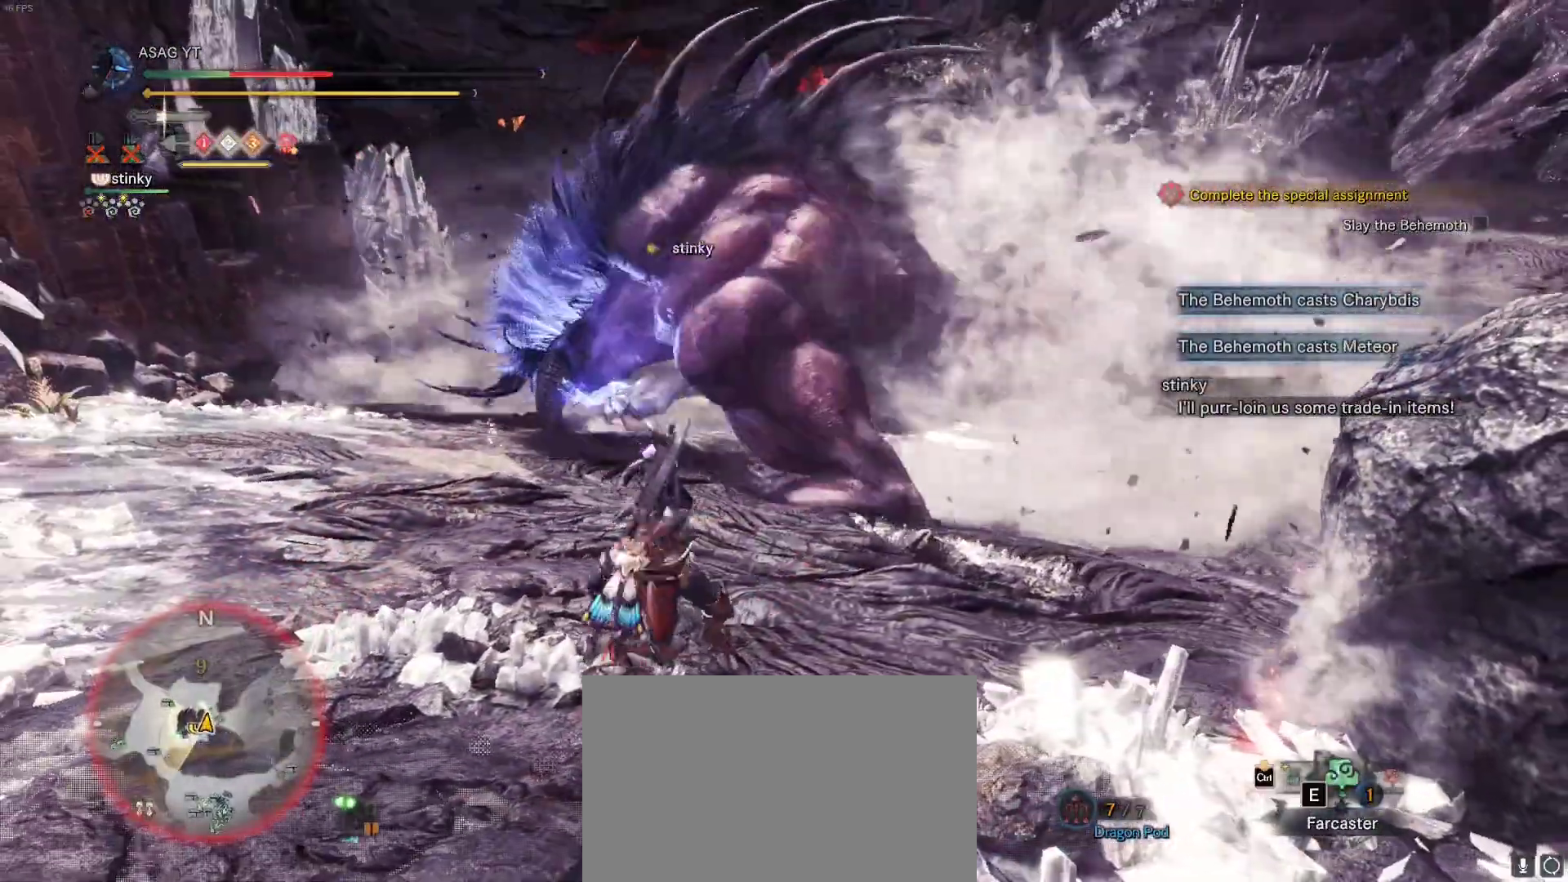
{"keys": [], "mouse": []}
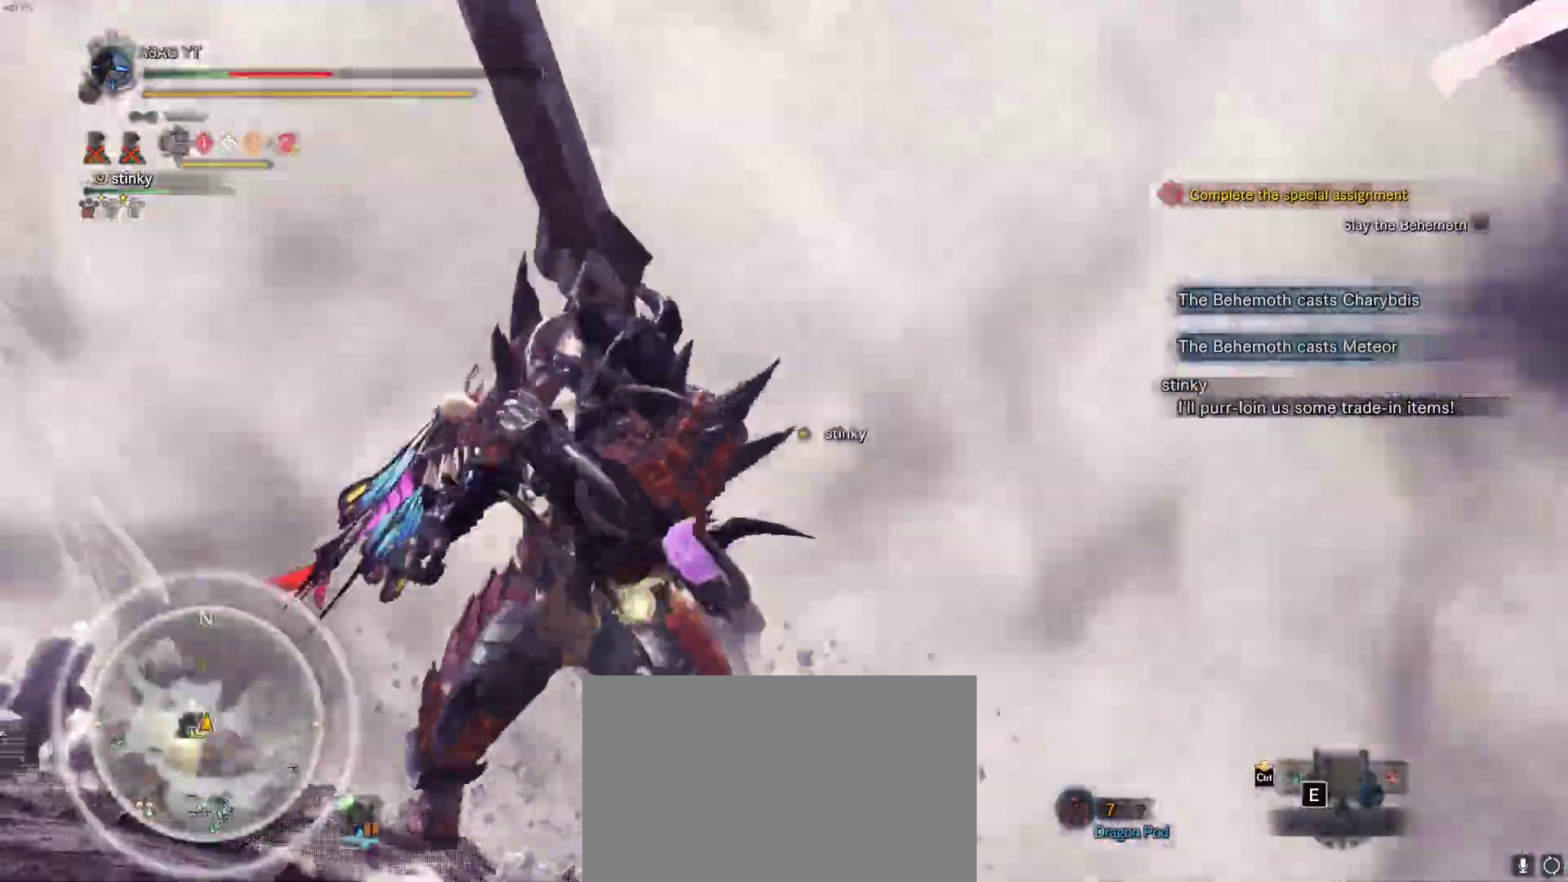
{"keys": [], "mouse": []}
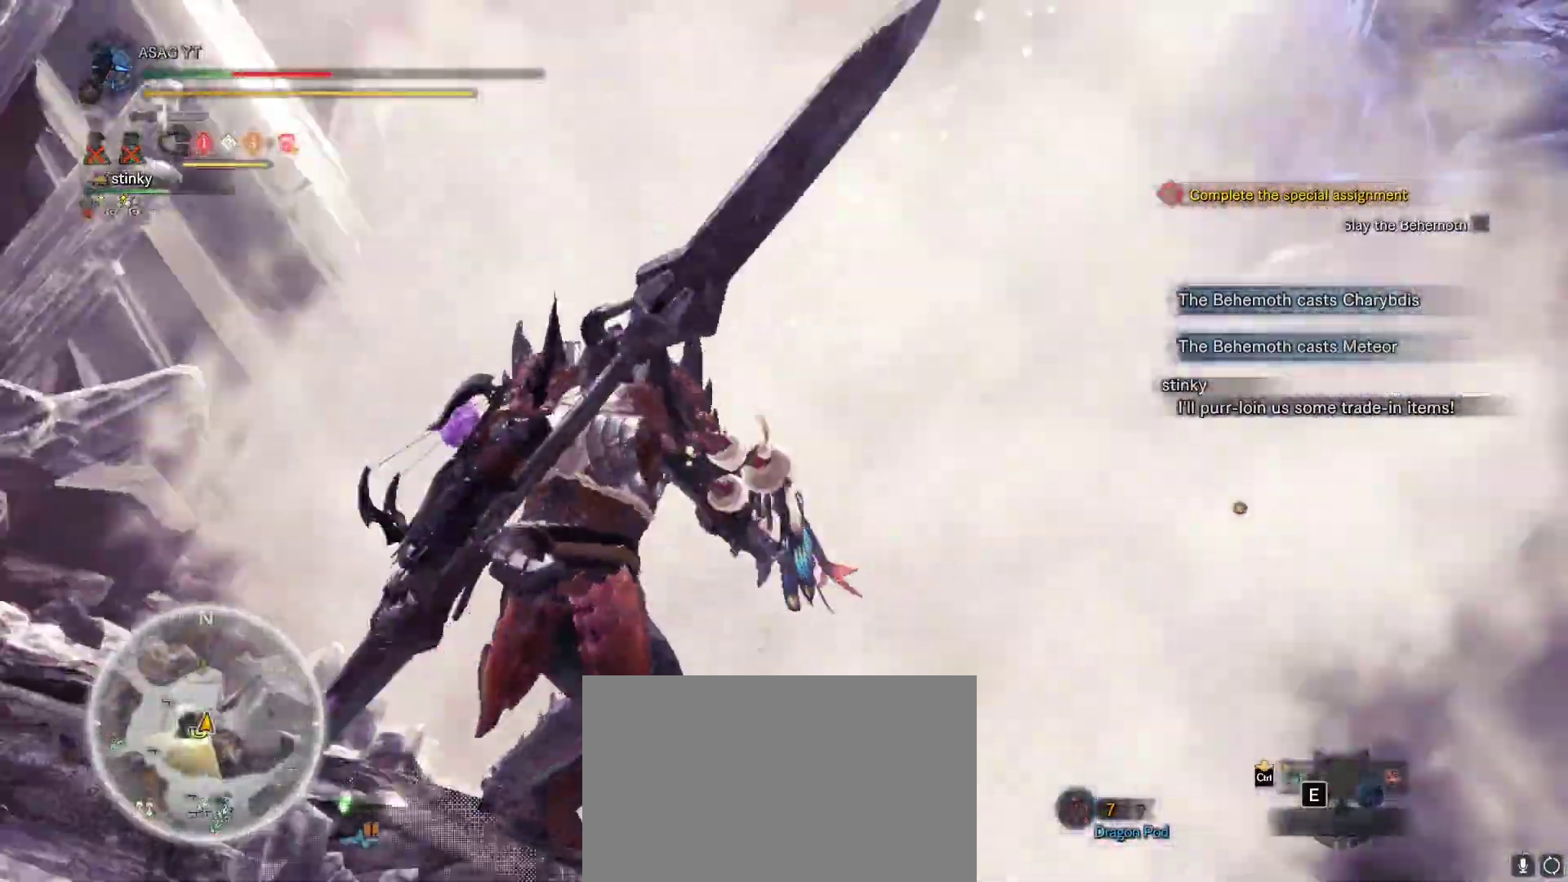
{"keys": [], "mouse": [], "events": []}
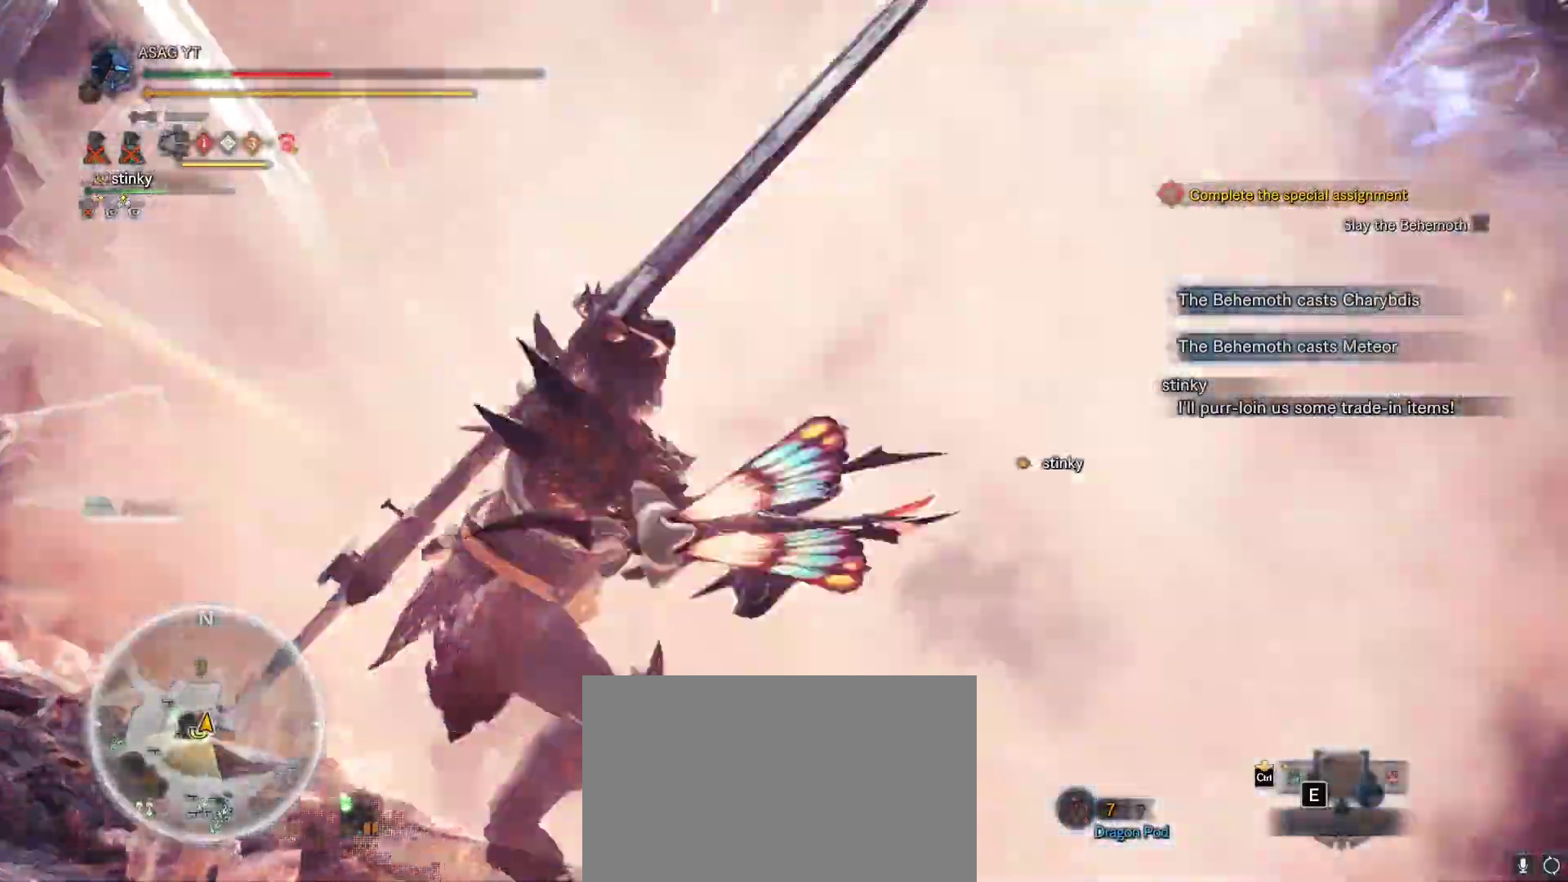
{"keys": [], "mouse": [], "events": []}